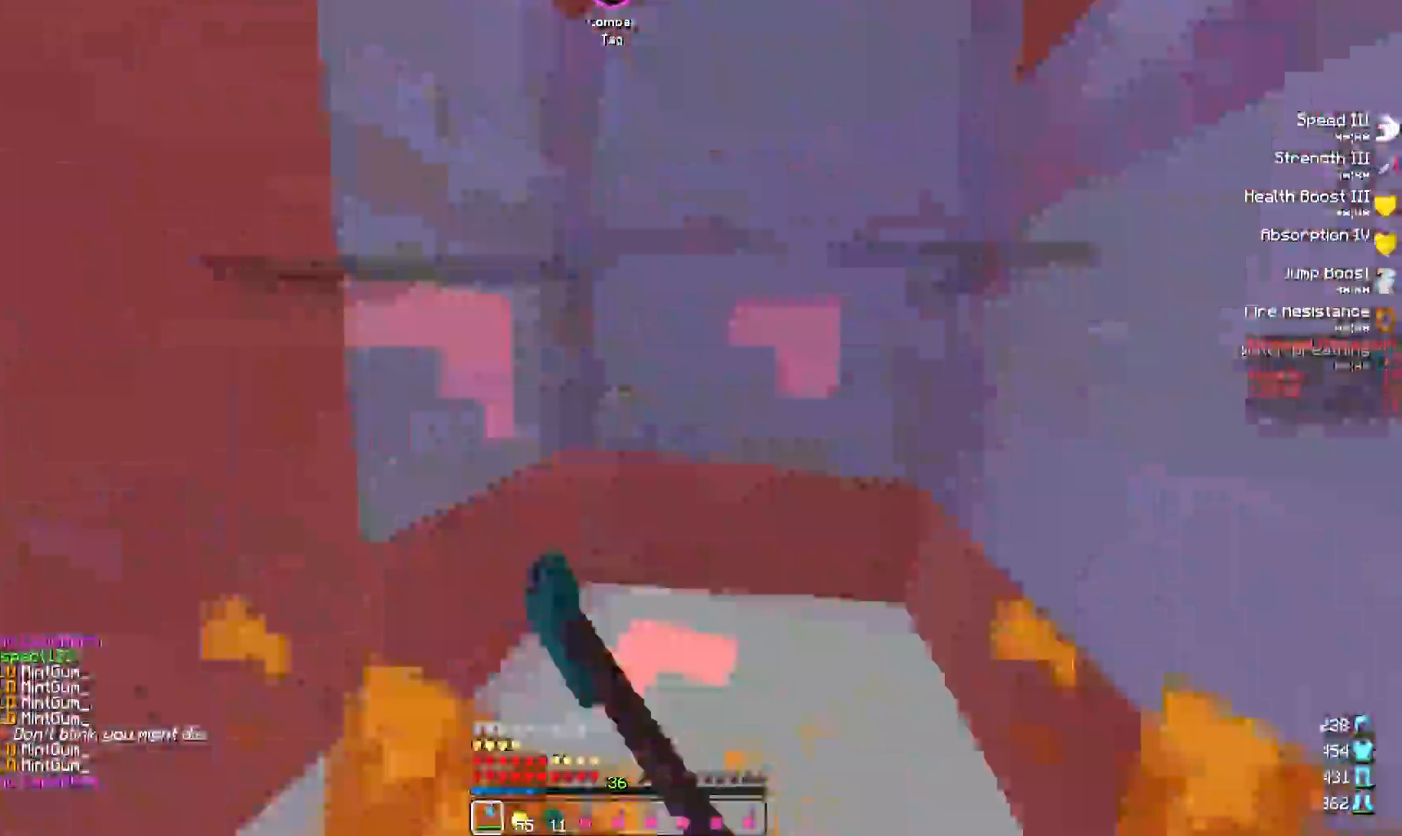
Gameplay with keyboard; each line is a JSON object with the keys held at the frame after it. "events" lists presses ("down") and releases ("up") of "a", "d", "s" and "w" between this image and that frame as [ms after this image, input, new state], when the widget could be followed in between. No other keys are recorded. Mouse input is not recorded.
{"keys": ["w"], "events": [[133, "s", "down"], [300, "d", "down"], [317, "s", "up"], [350, "a", "up"], [433, "w", "down"], [483, "d", "up"]]}
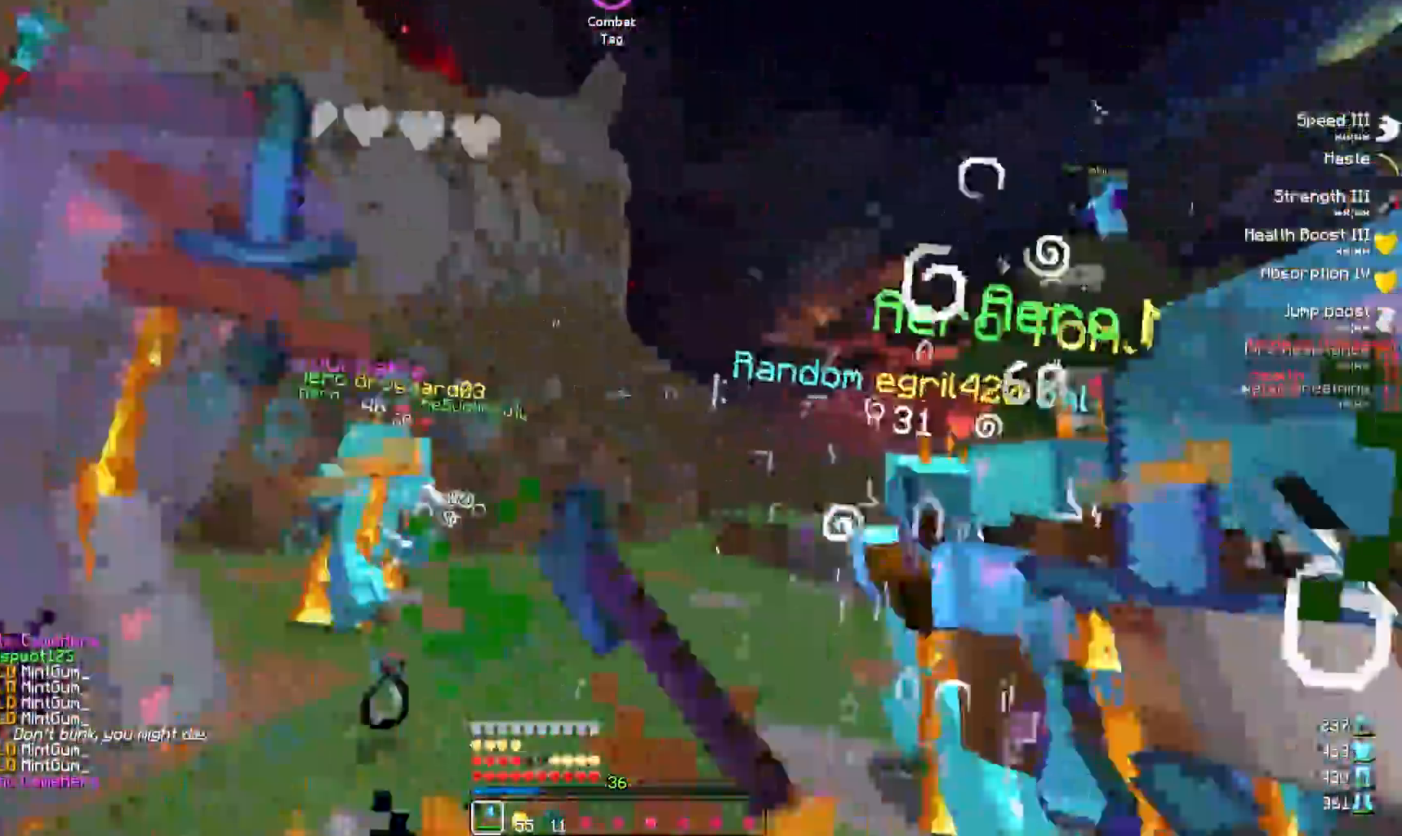
{"keys": ["a", "w"], "events": [[183, "a", "down"]]}
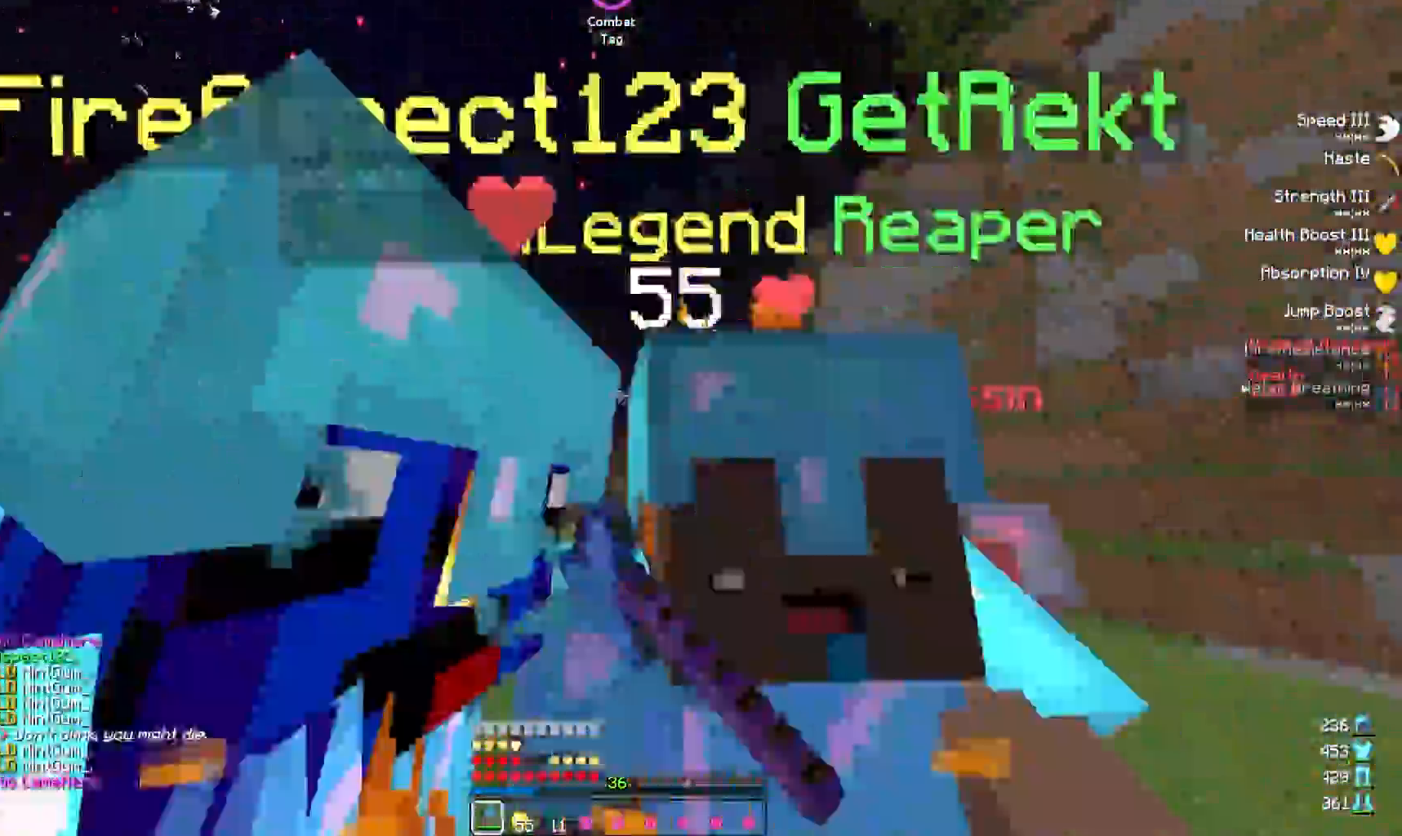
{"keys": ["a"], "events": [[83, "a", "up"], [167, "a", "down"], [317, "a", "up"], [450, "a", "down"], [500, "w", "up"]]}
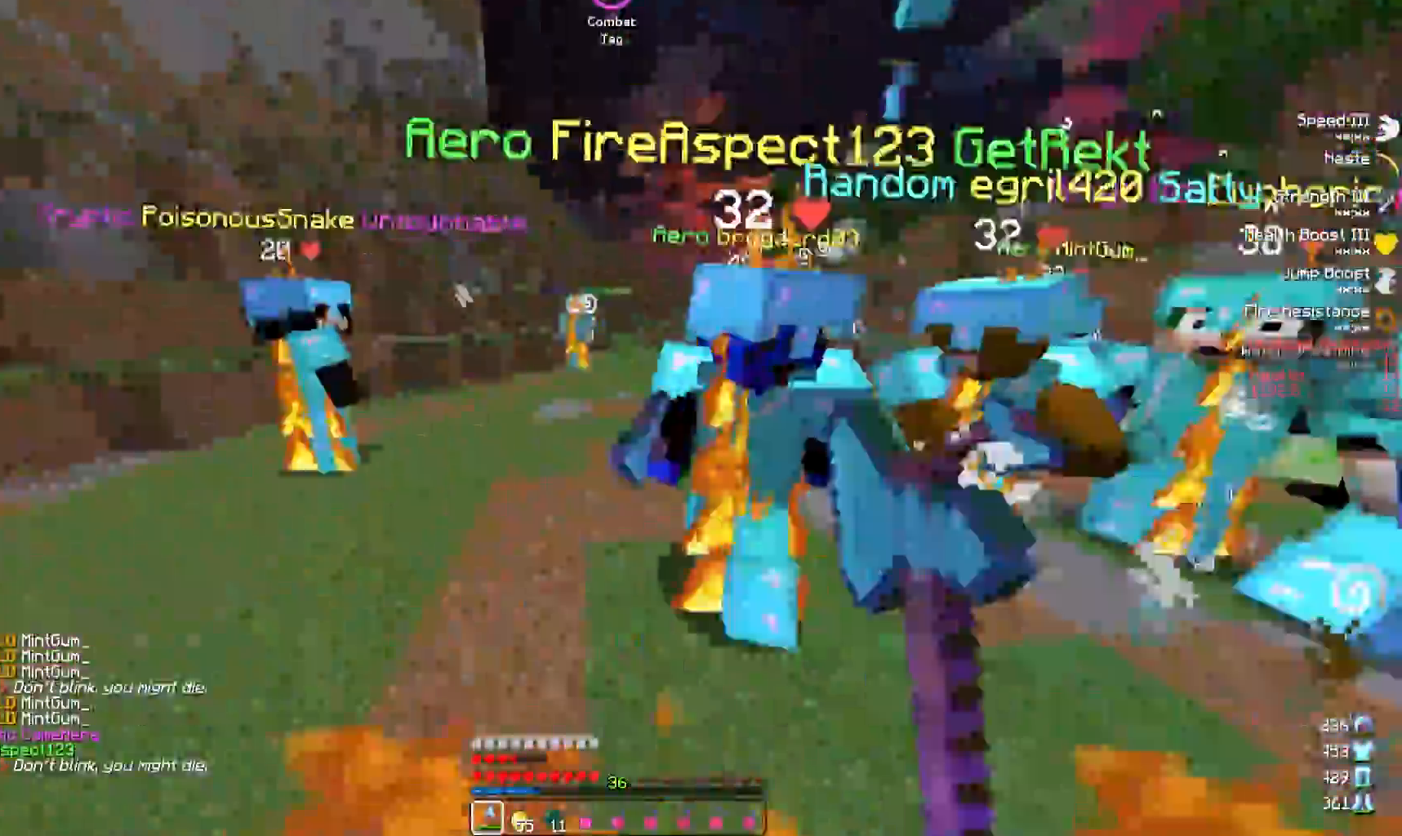
{"keys": ["d", "w"], "events": [[33, "a", "up"], [50, "d", "down"], [133, "w", "down"], [417, "w", "up"], [450, "w", "down"]]}
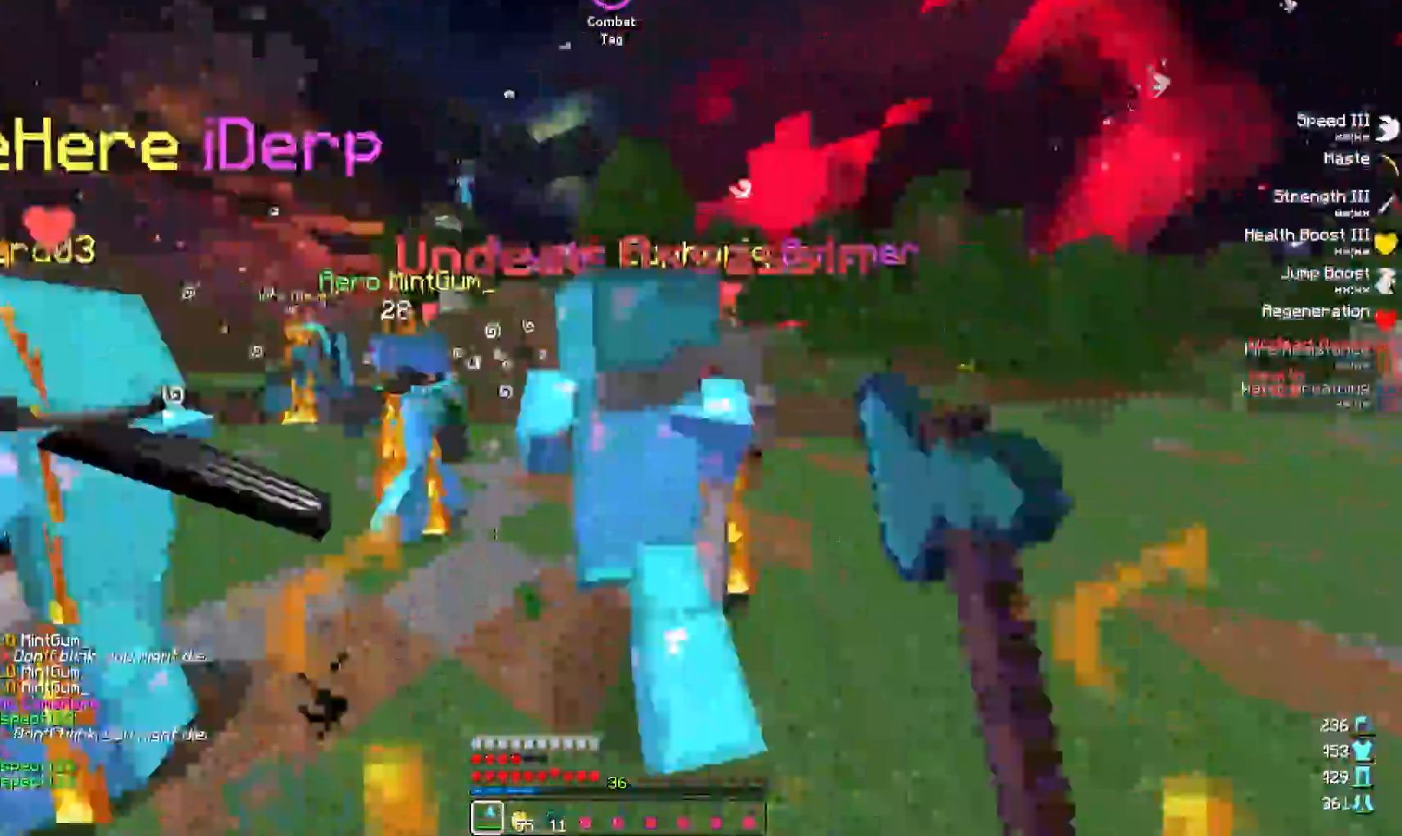
{"keys": ["d"], "events": [[317, "w", "up"]]}
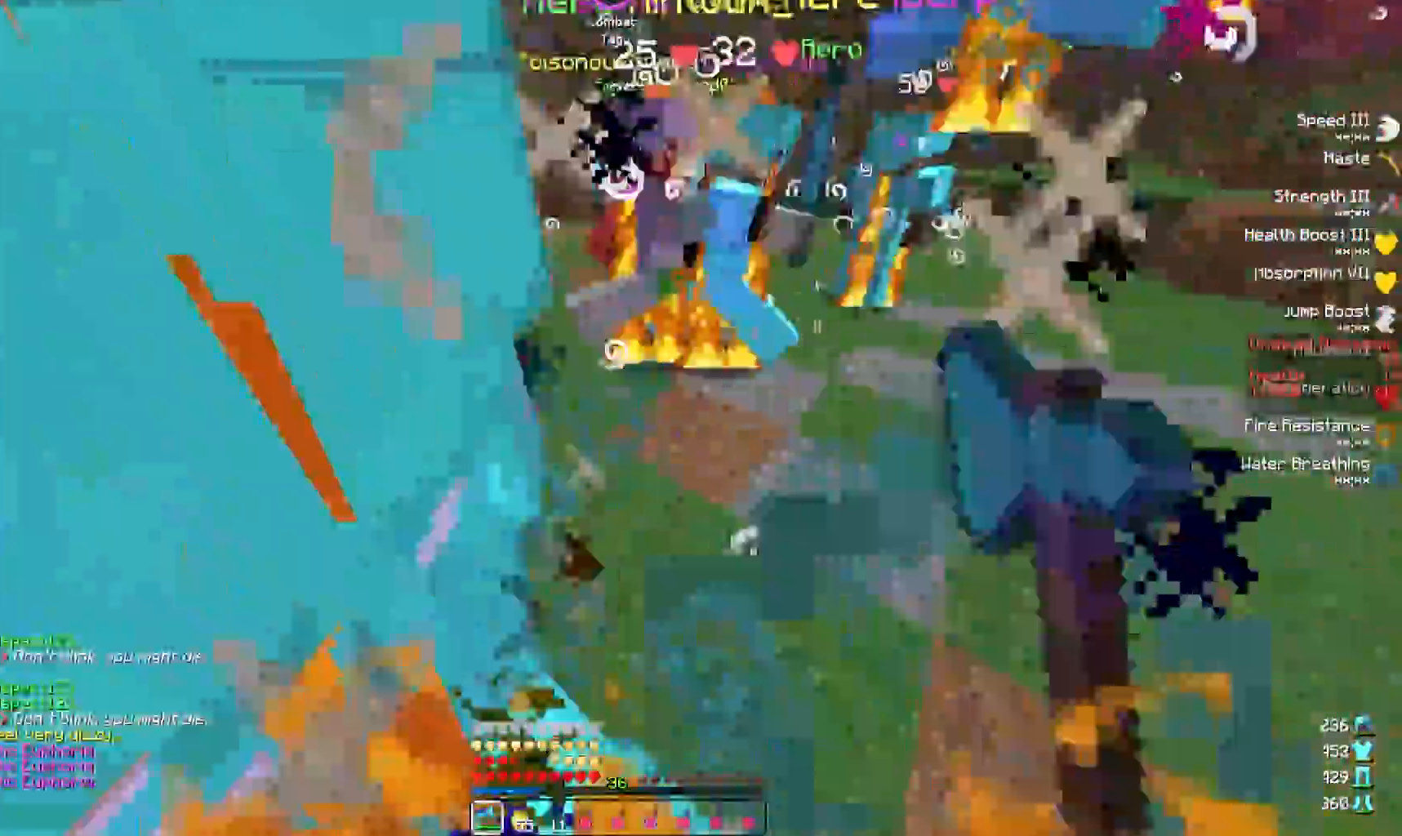
{"keys": ["a", "w"], "events": [[100, "a", "down"], [150, "d", "up"], [283, "w", "down"]]}
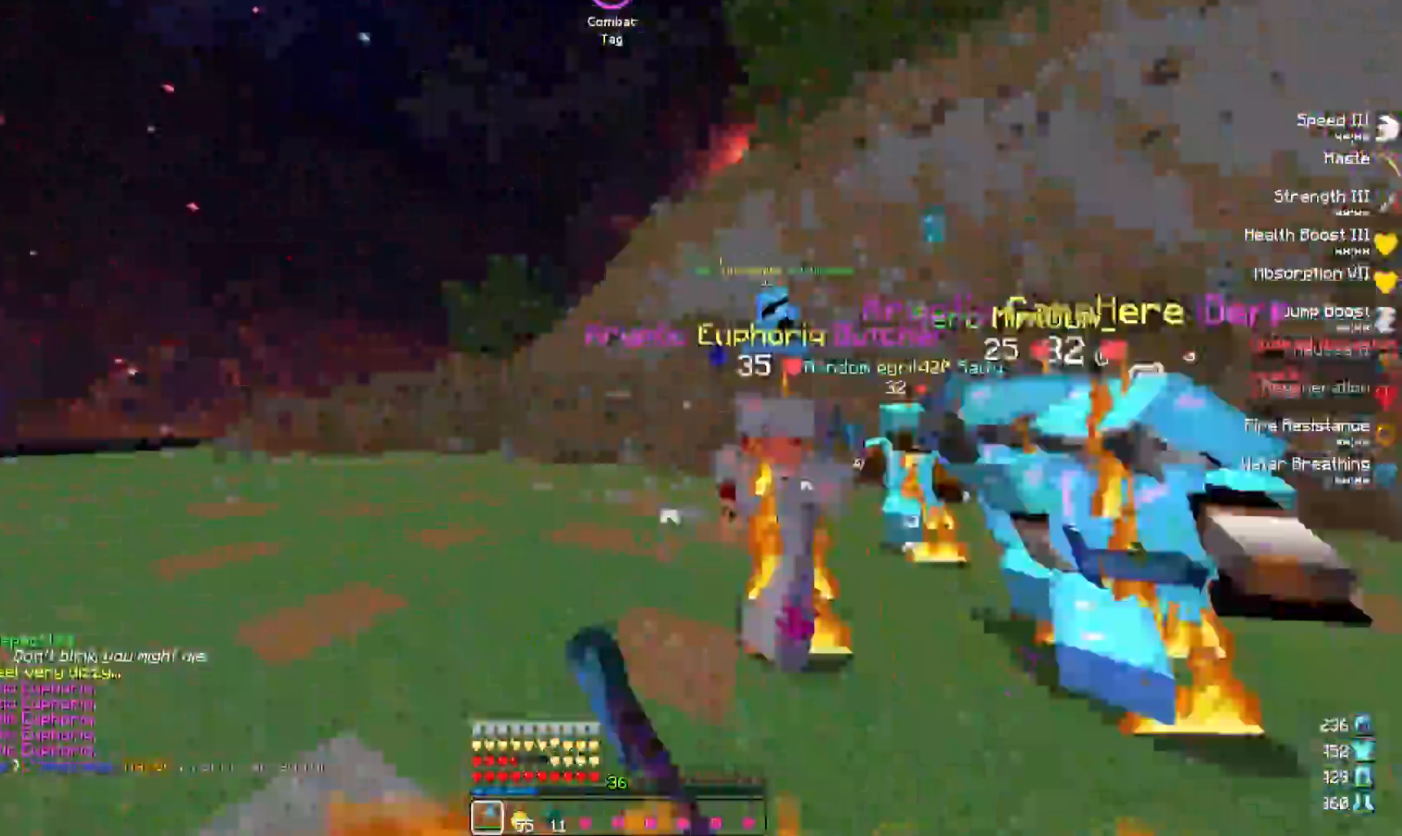
{"keys": ["d", "w"], "events": [[50, "a", "up"], [350, "d", "down"]]}
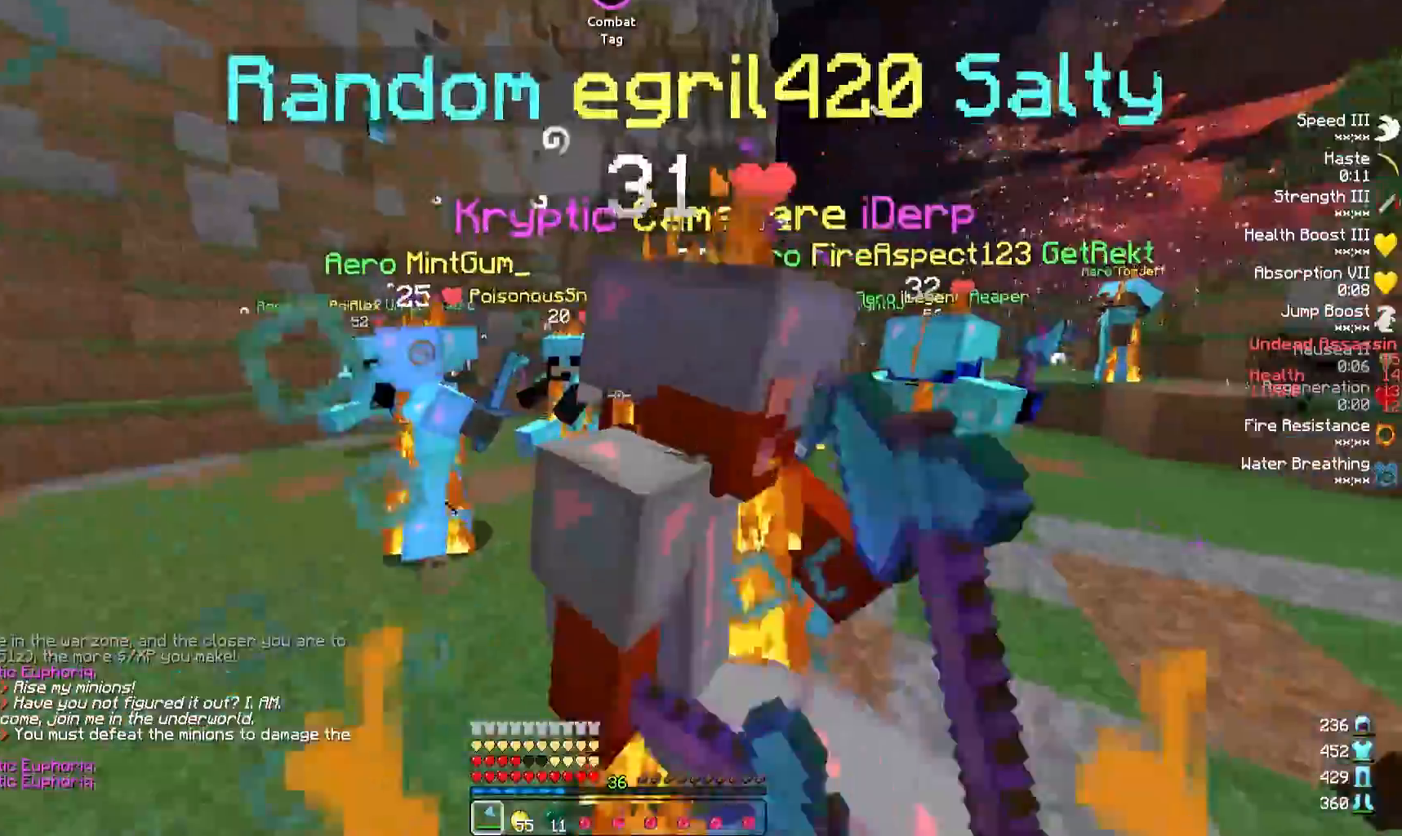
{"keys": ["d"], "events": [[500, "w", "up"]]}
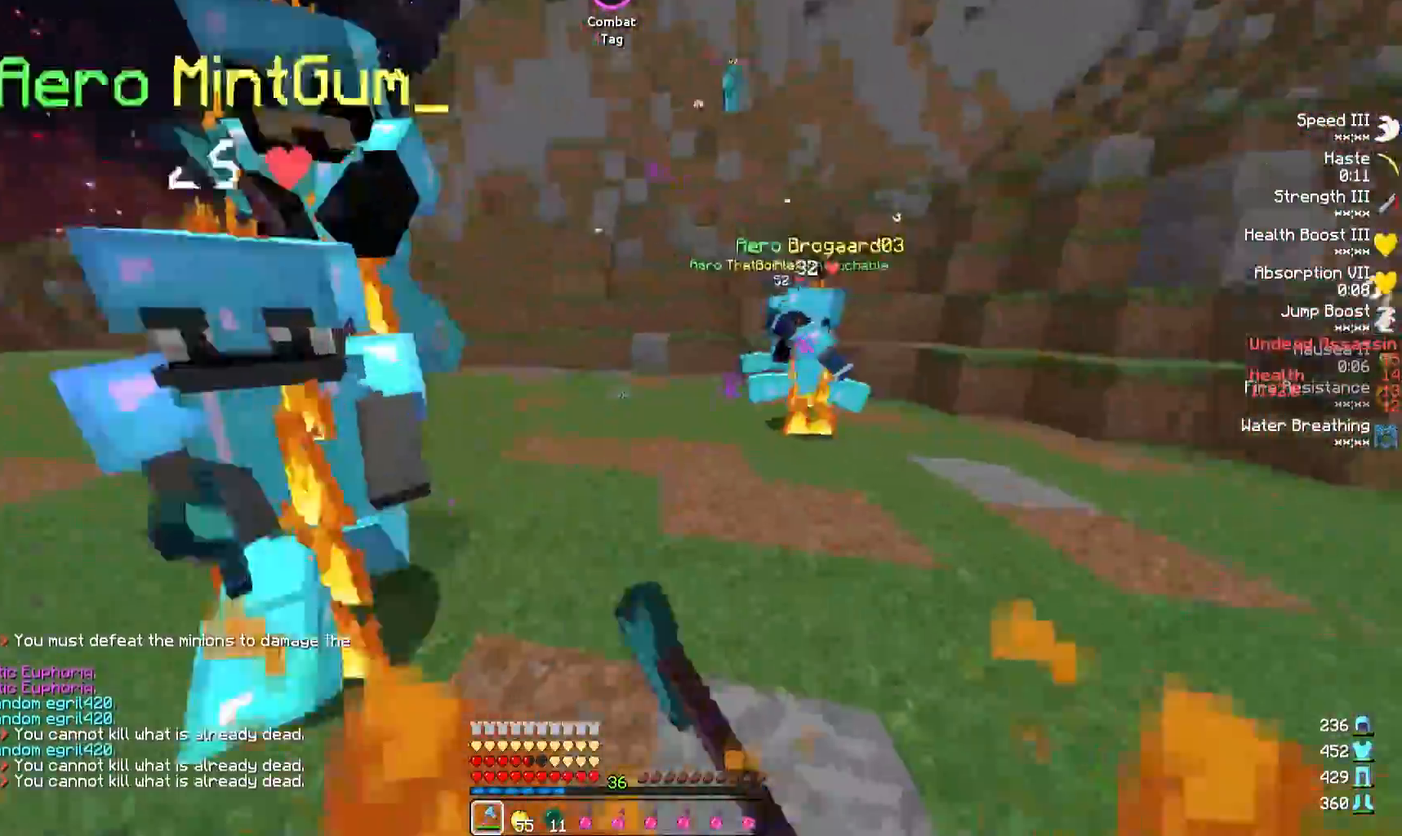
{"keys": ["d", "w"], "events": [[67, "a", "down"], [83, "d", "up"], [167, "w", "down"], [217, "a", "up"], [217, "d", "down"]]}
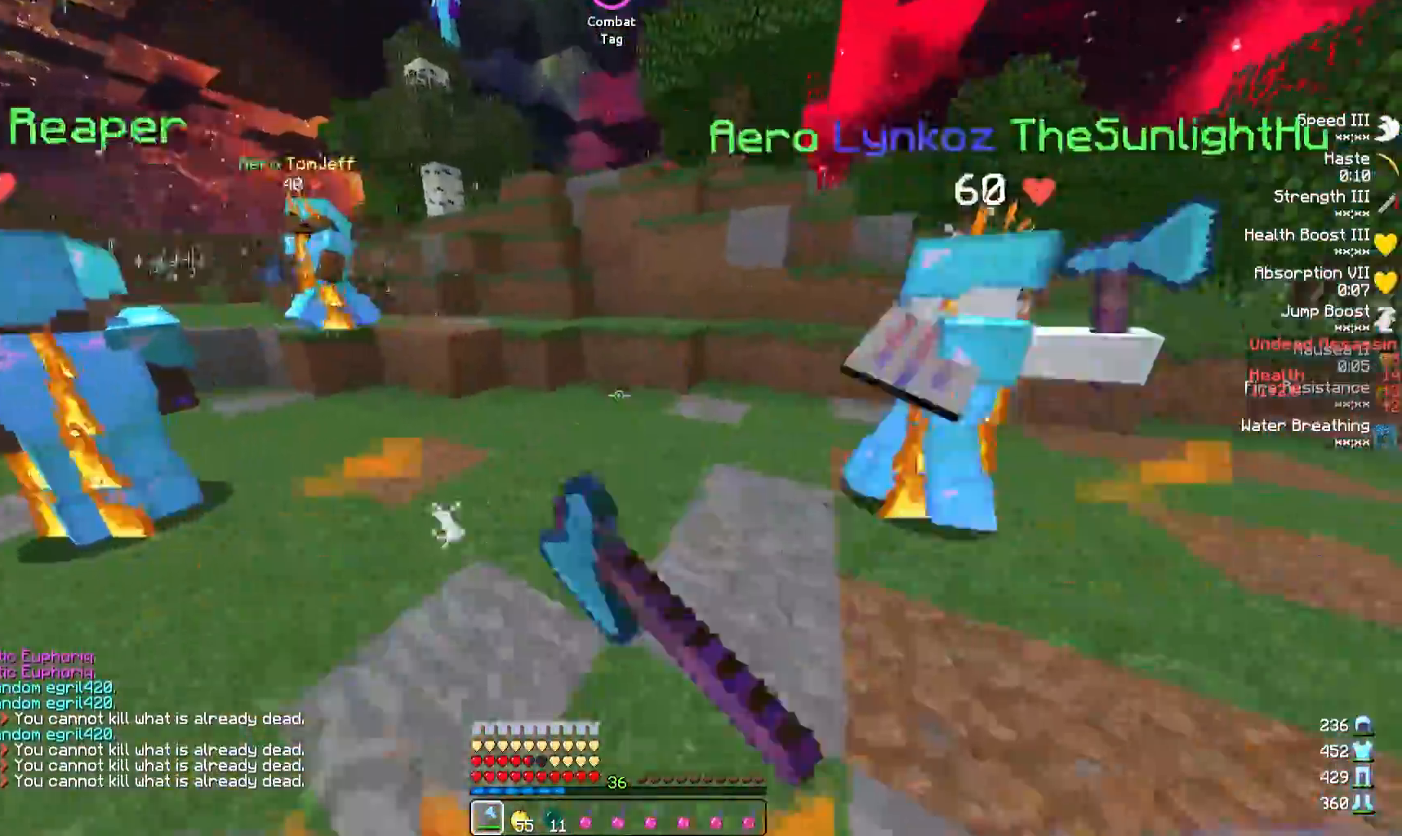
{"keys": ["w"], "events": [[50, "w", "up"], [150, "d", "up"], [200, "w", "down"]]}
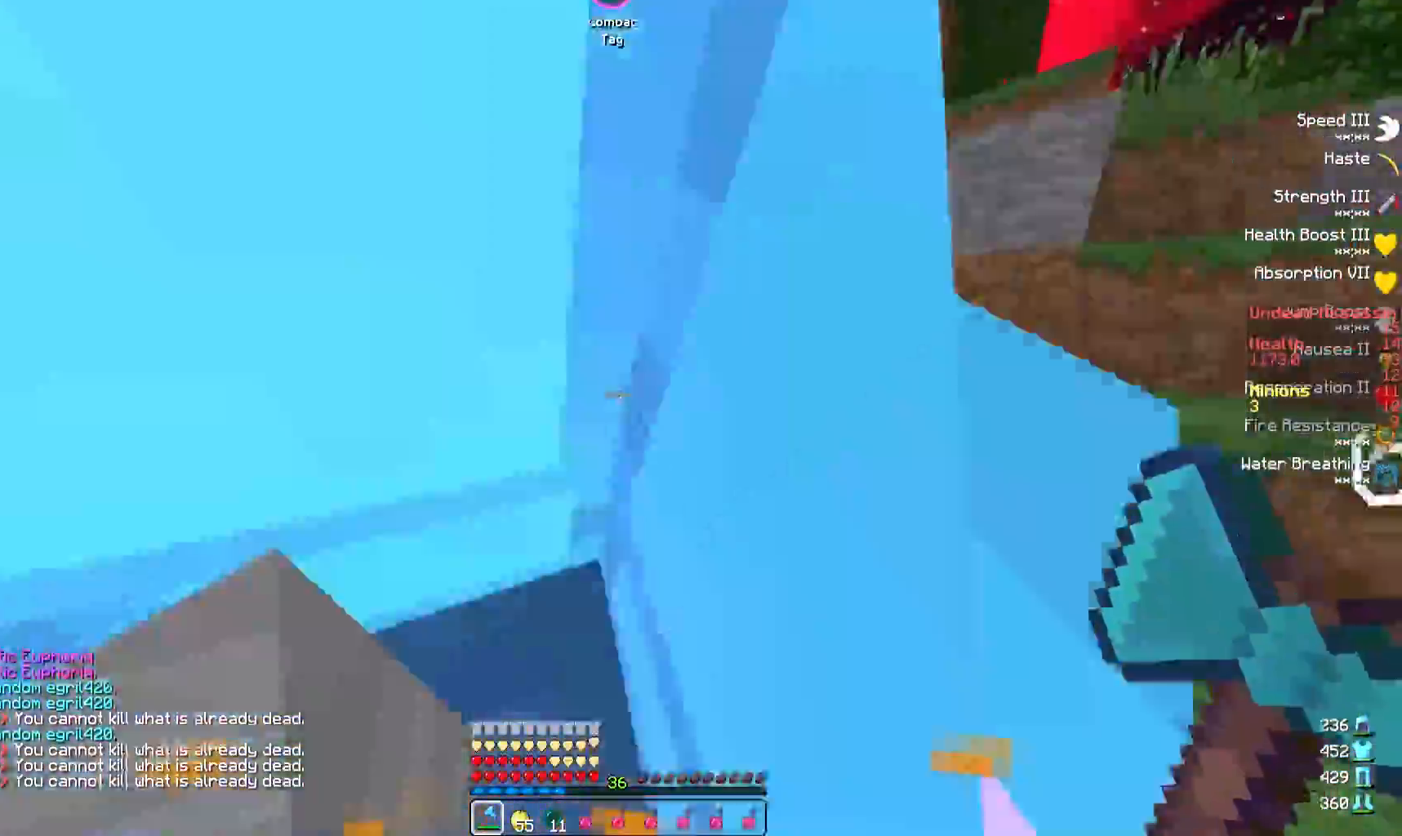
{"keys": ["d"], "events": [[450, "w", "up"], [467, "d", "down"]]}
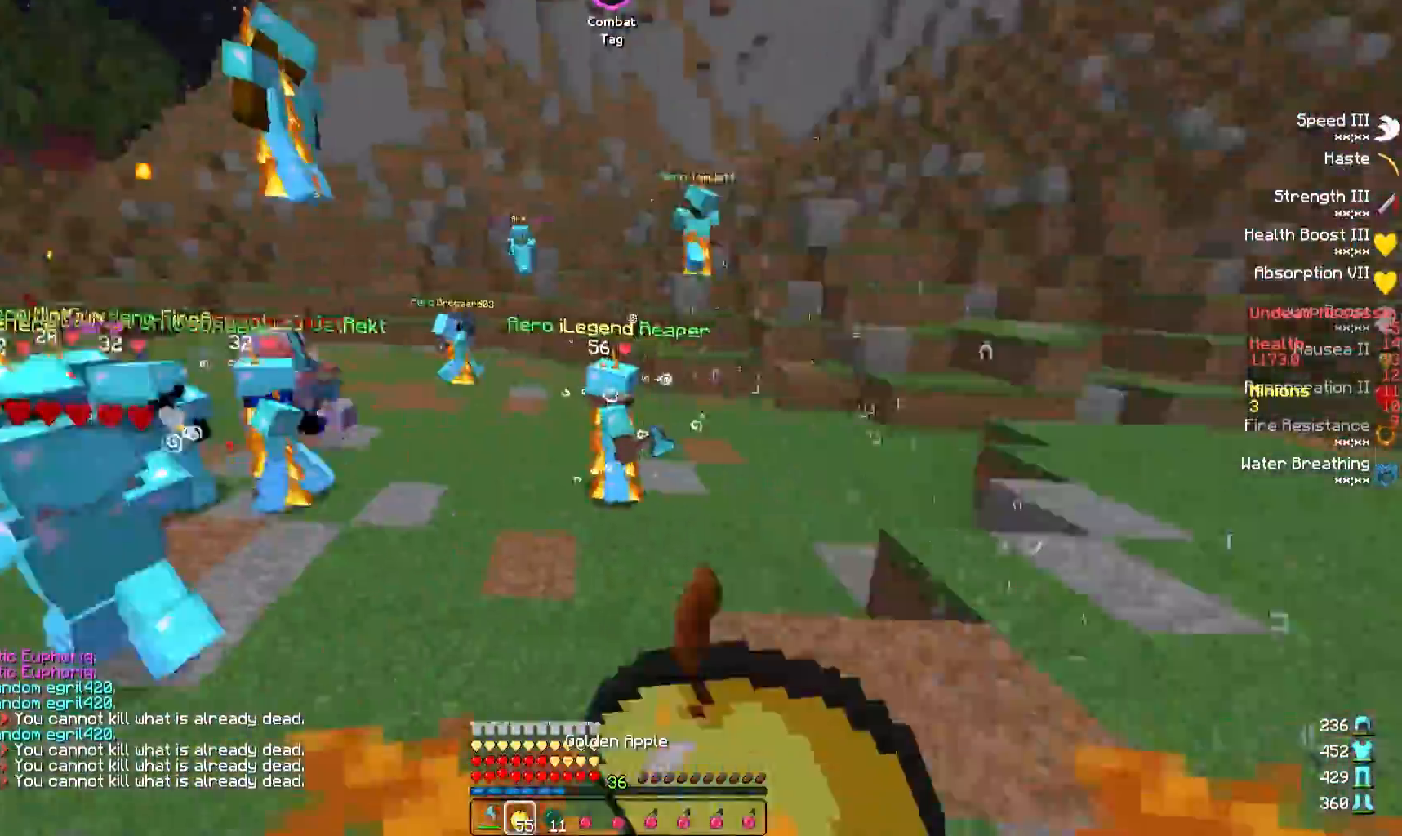
{"keys": ["s"], "events": [[233, "s", "down"], [450, "d", "up"]]}
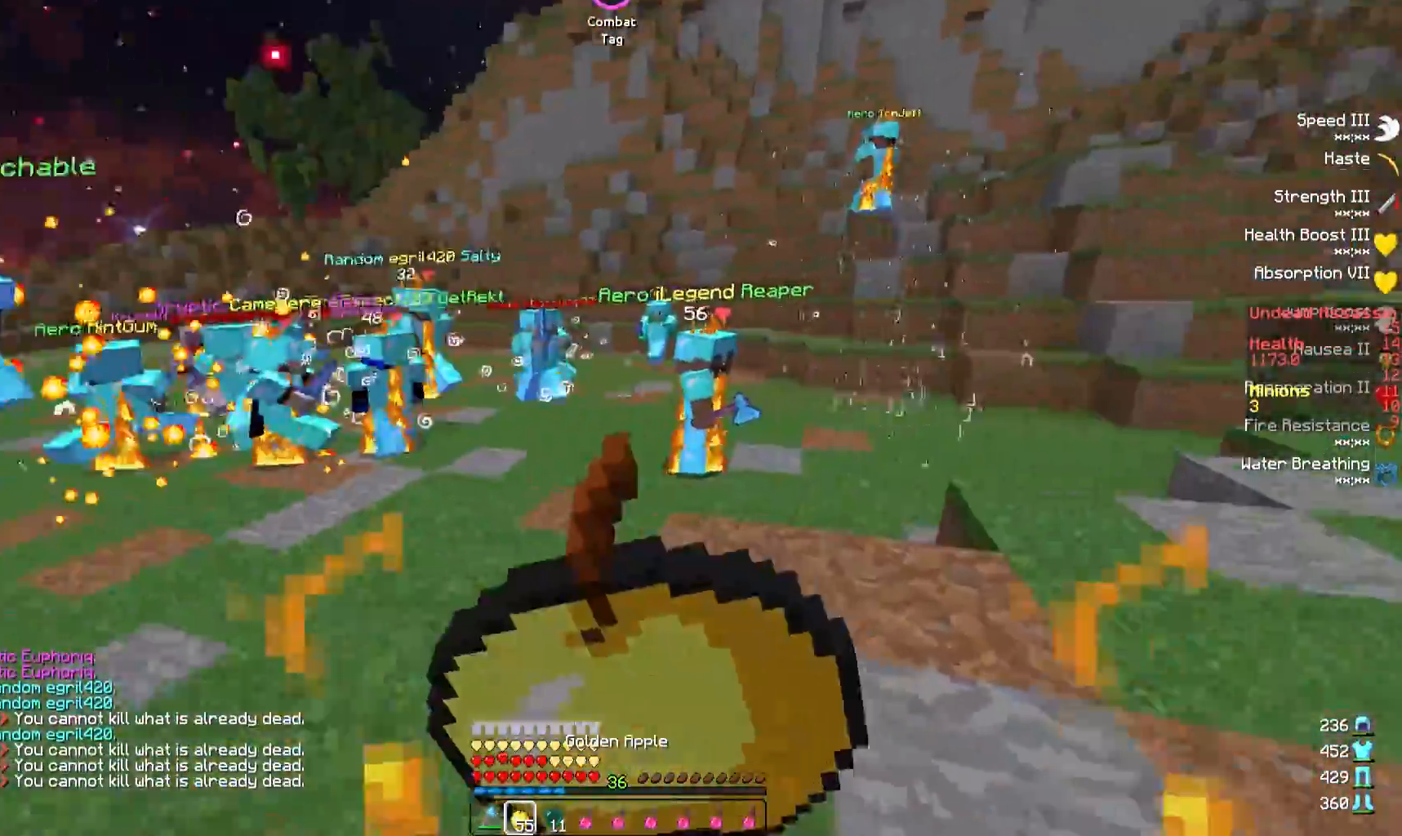
{"keys": [], "events": [[500, "s", "up"]]}
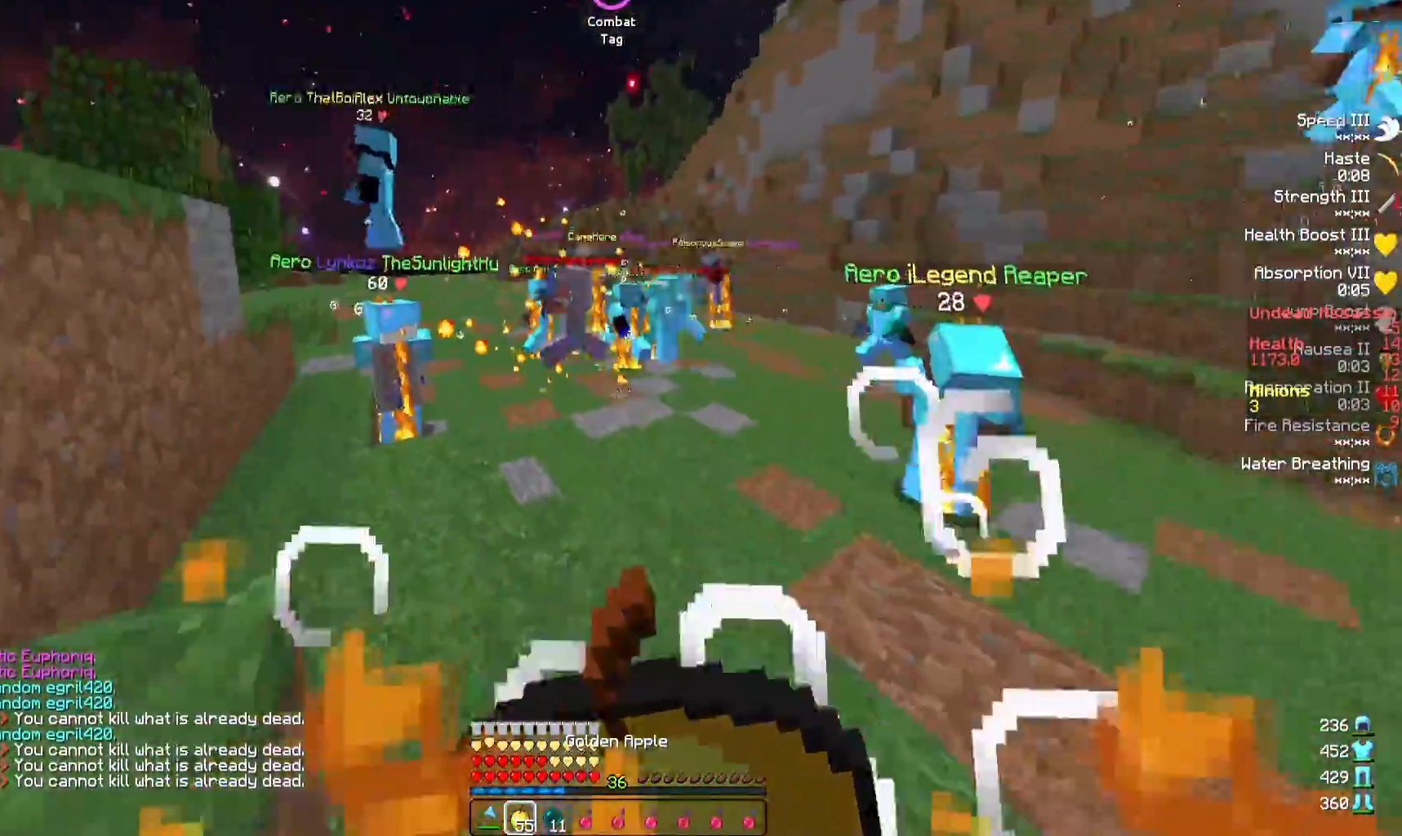
{"keys": ["w"], "events": [[233, "w", "down"]]}
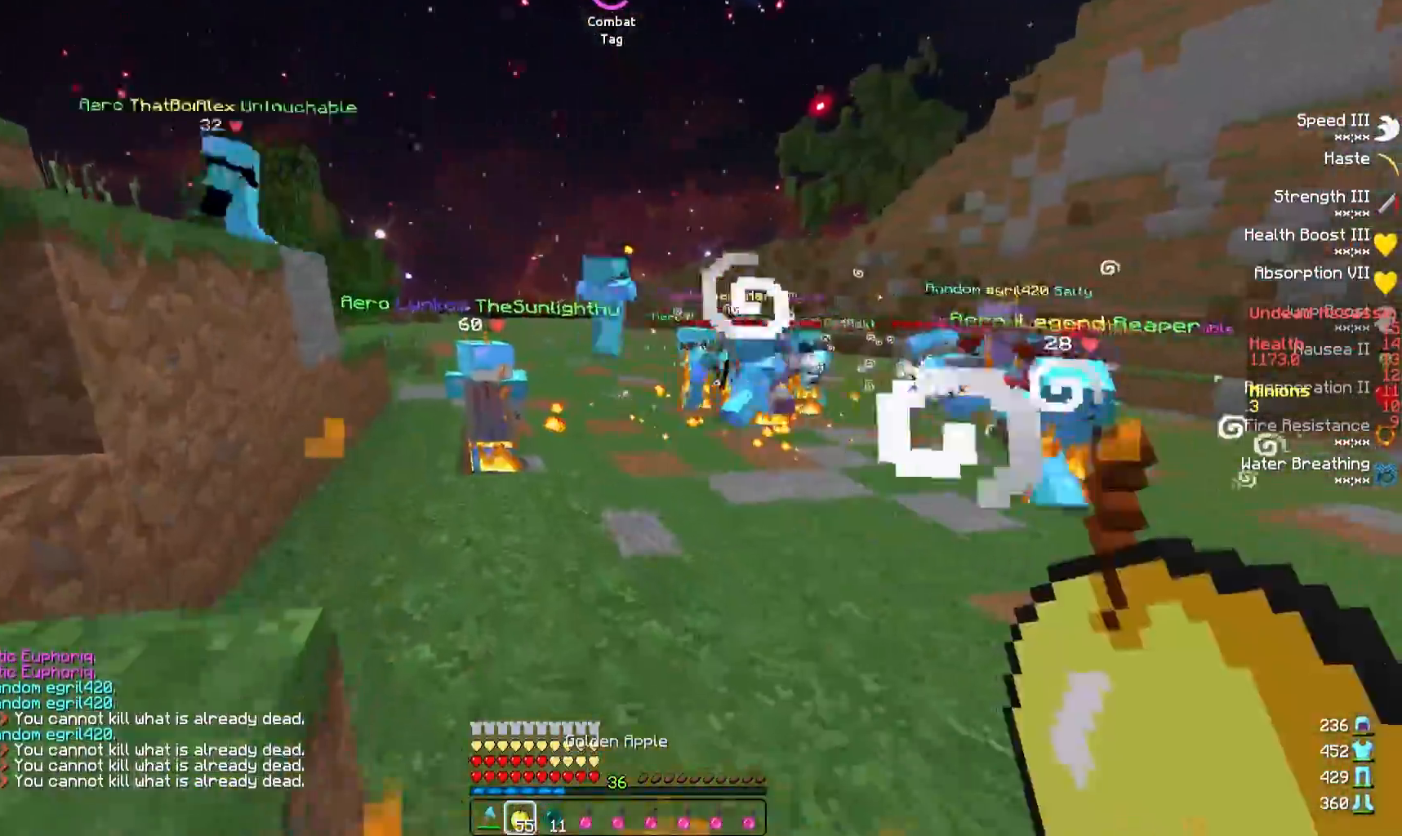
{"keys": ["w"], "events": []}
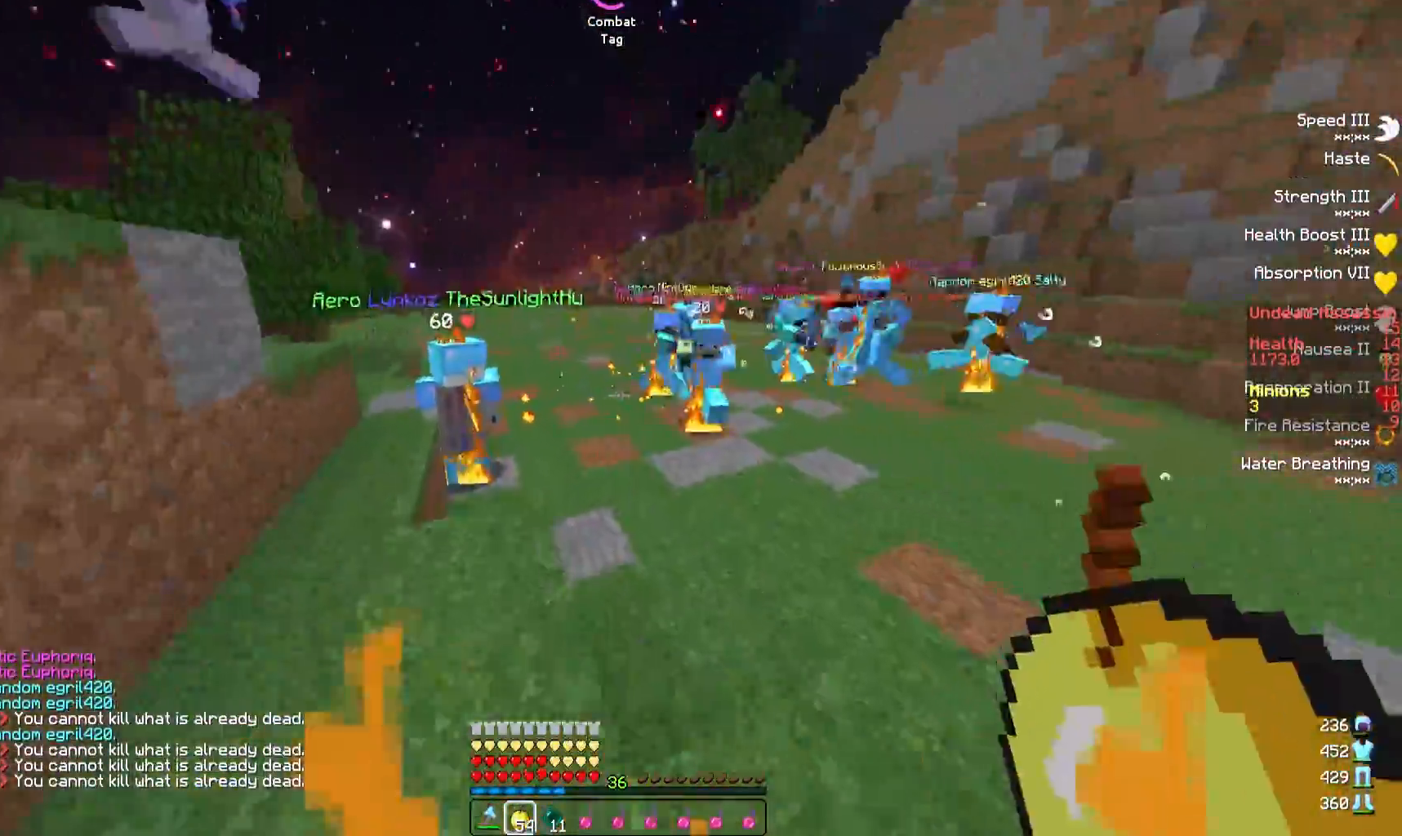
{"keys": ["w"], "events": []}
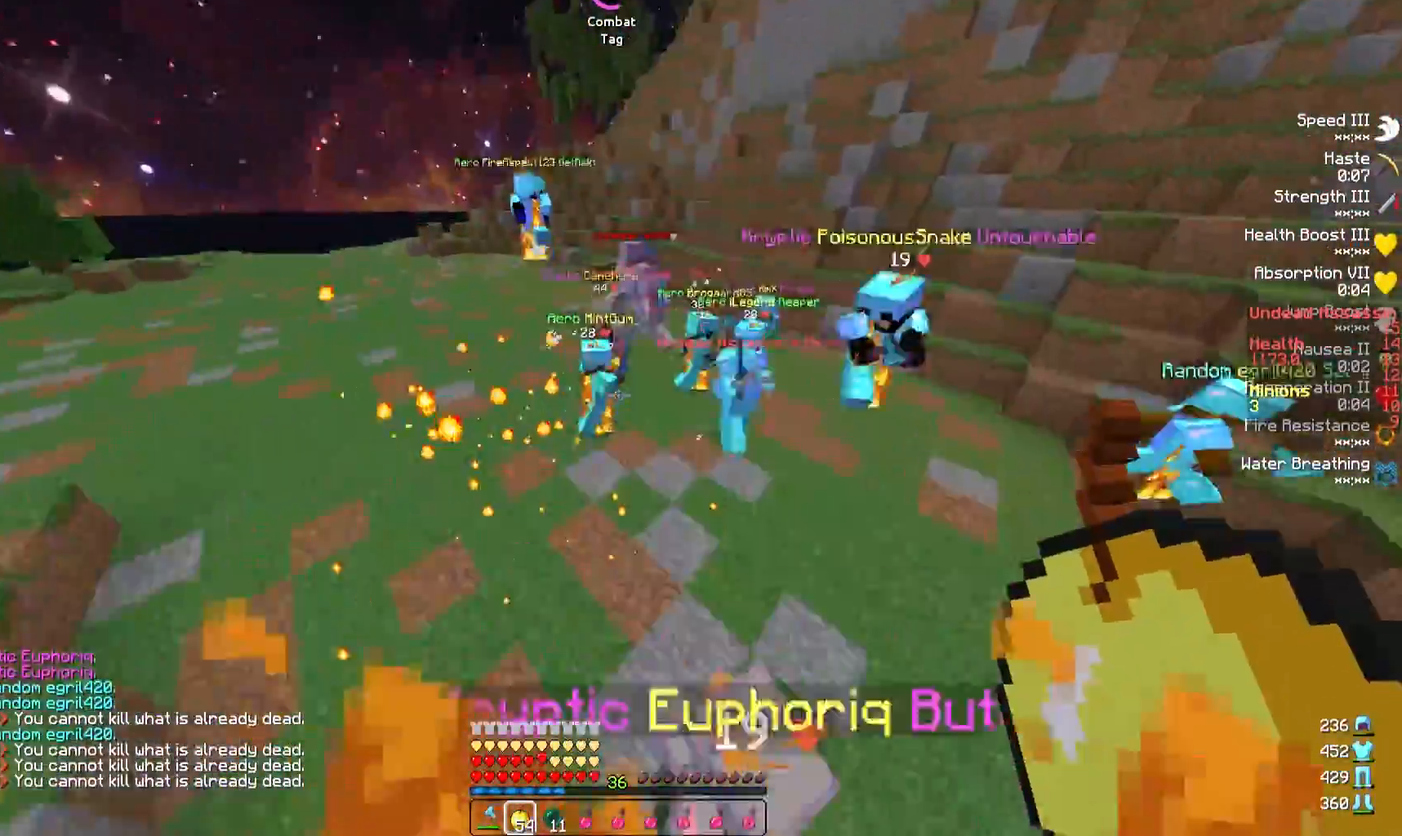
{"keys": ["a", "w"], "events": [[233, "w", "up"], [333, "a", "down"], [400, "w", "down"]]}
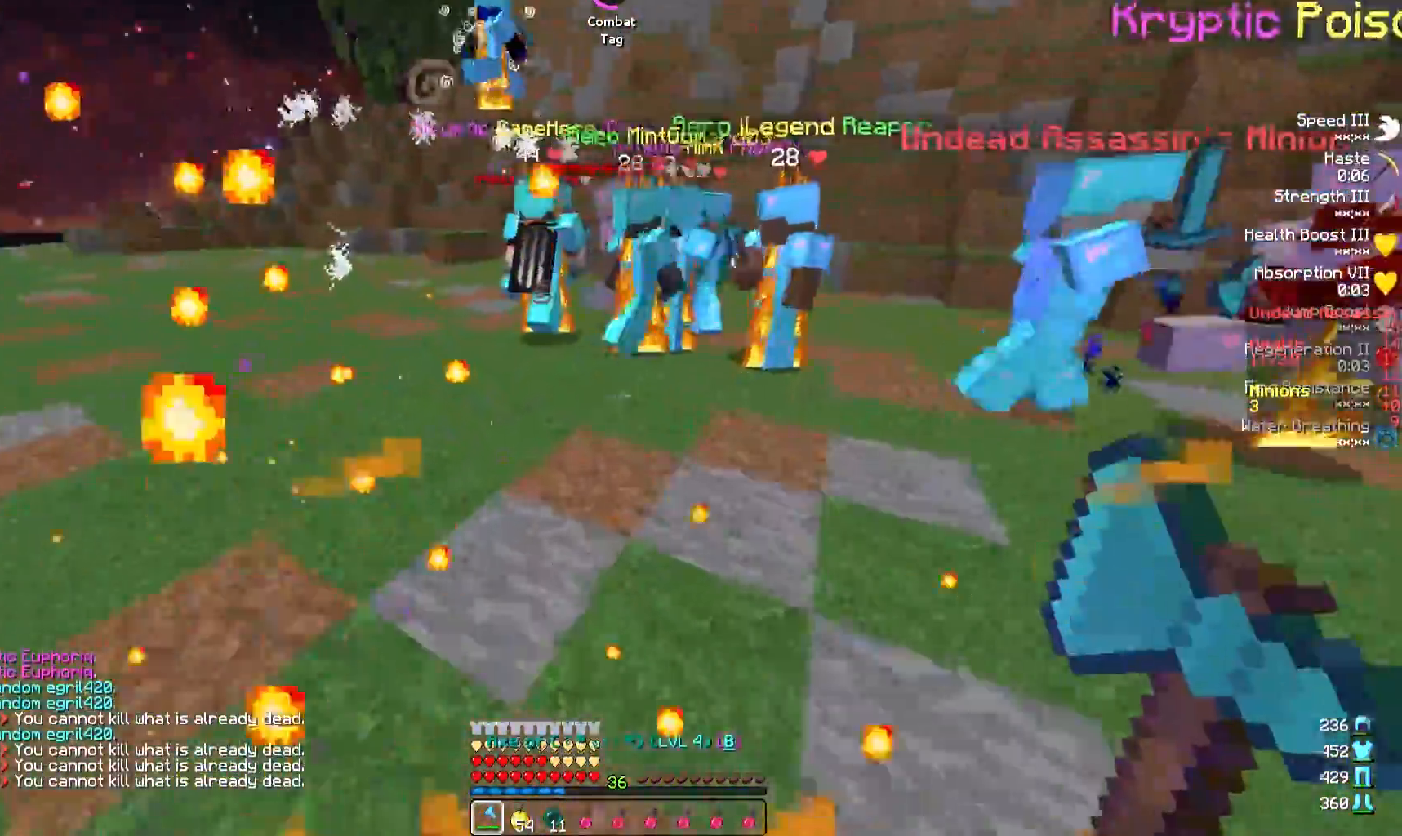
{"keys": ["a", "s"], "events": [[217, "w", "up"], [367, "s", "down"]]}
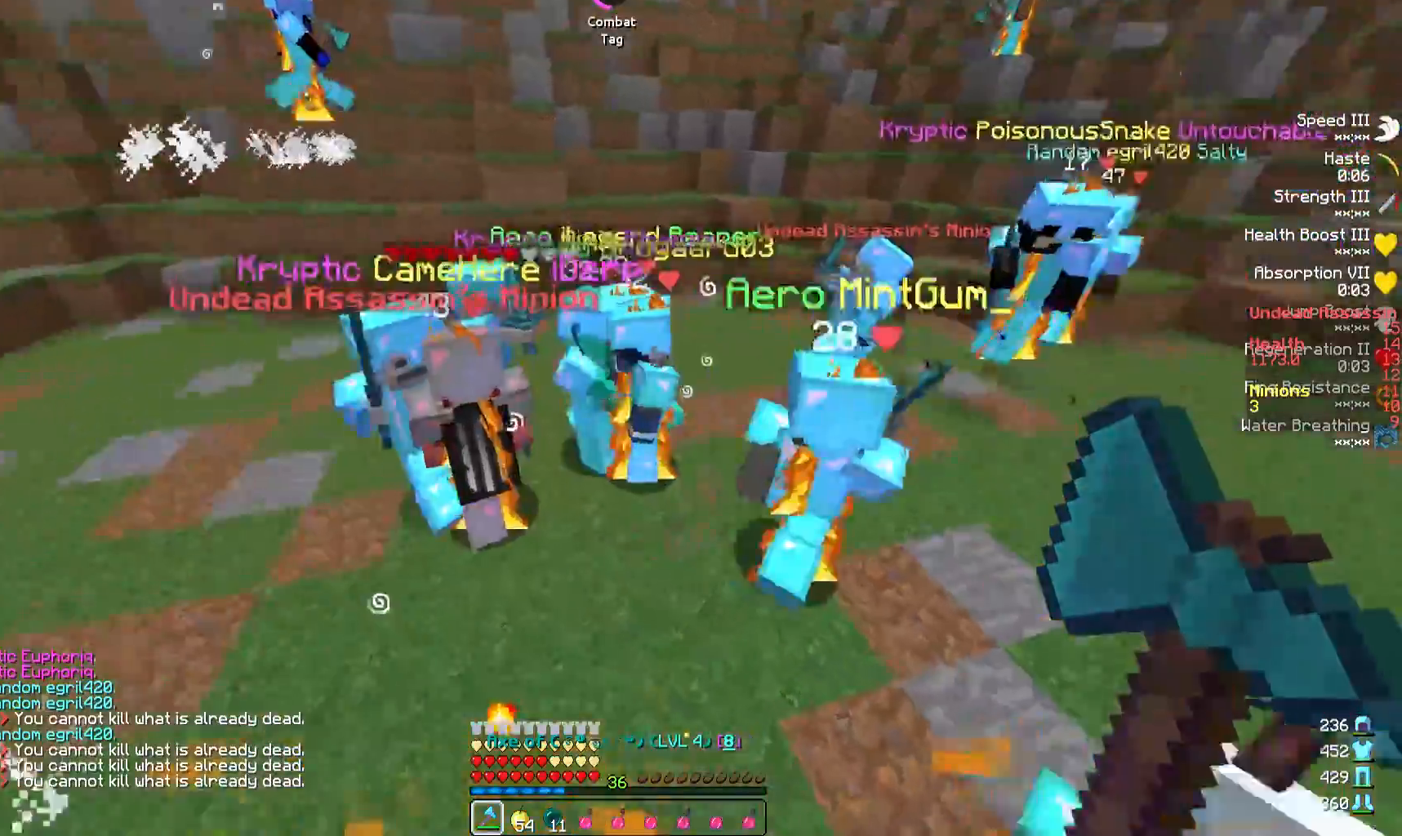
{"keys": ["d"], "events": [[33, "d", "down"], [83, "a", "up"], [500, "s", "up"]]}
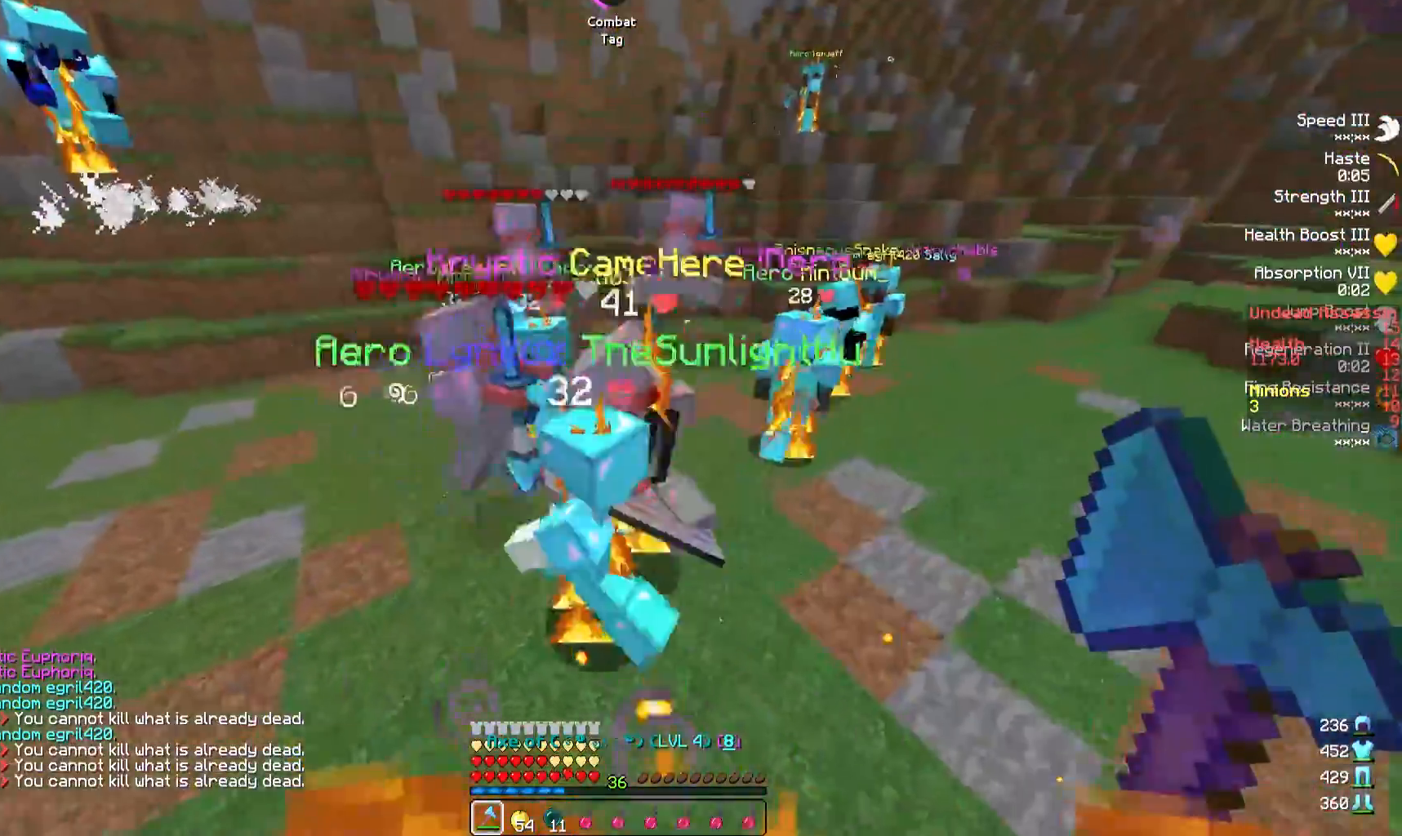
{"keys": ["d"], "events": []}
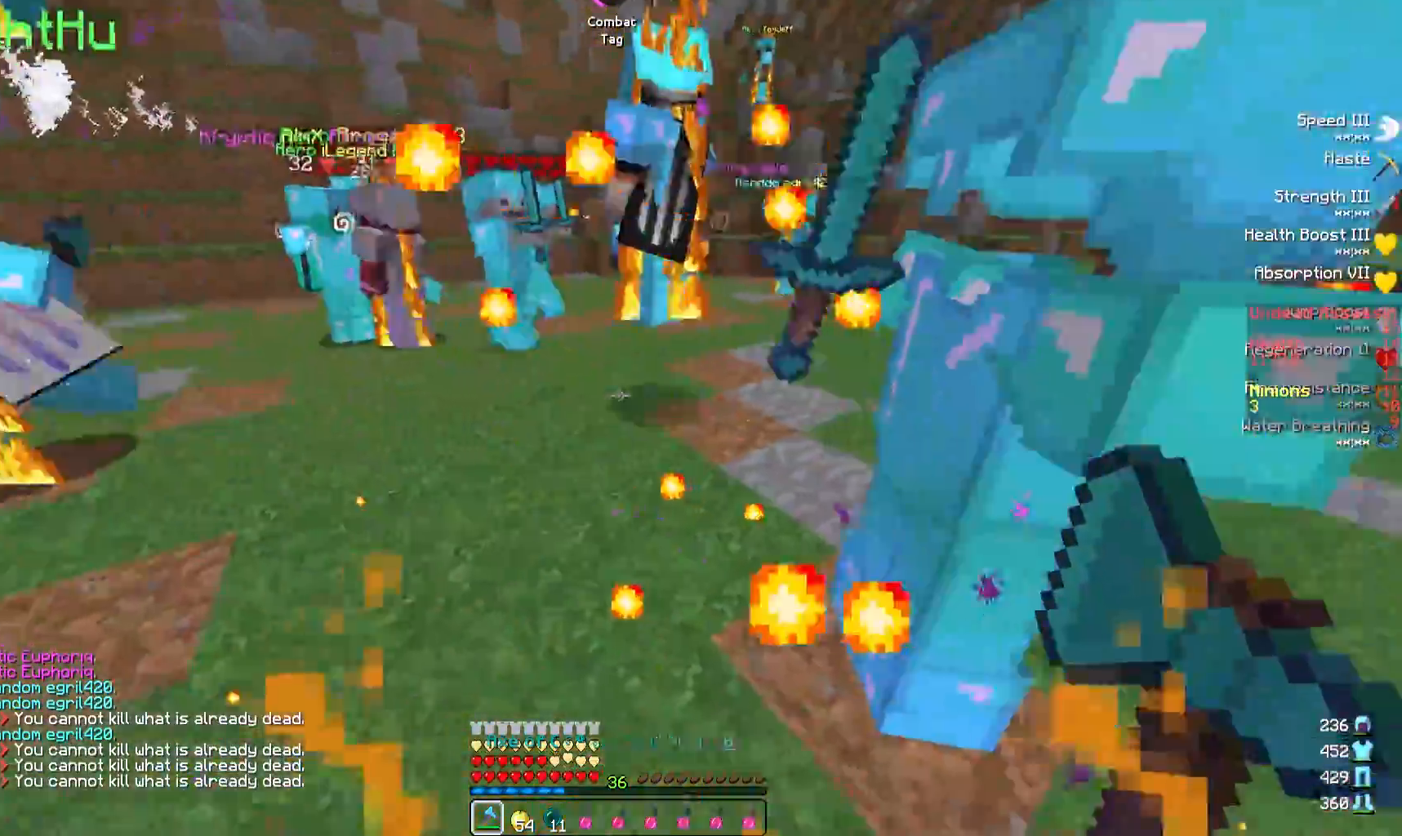
{"keys": ["s"], "events": [[83, "d", "up"], [483, "s", "down"]]}
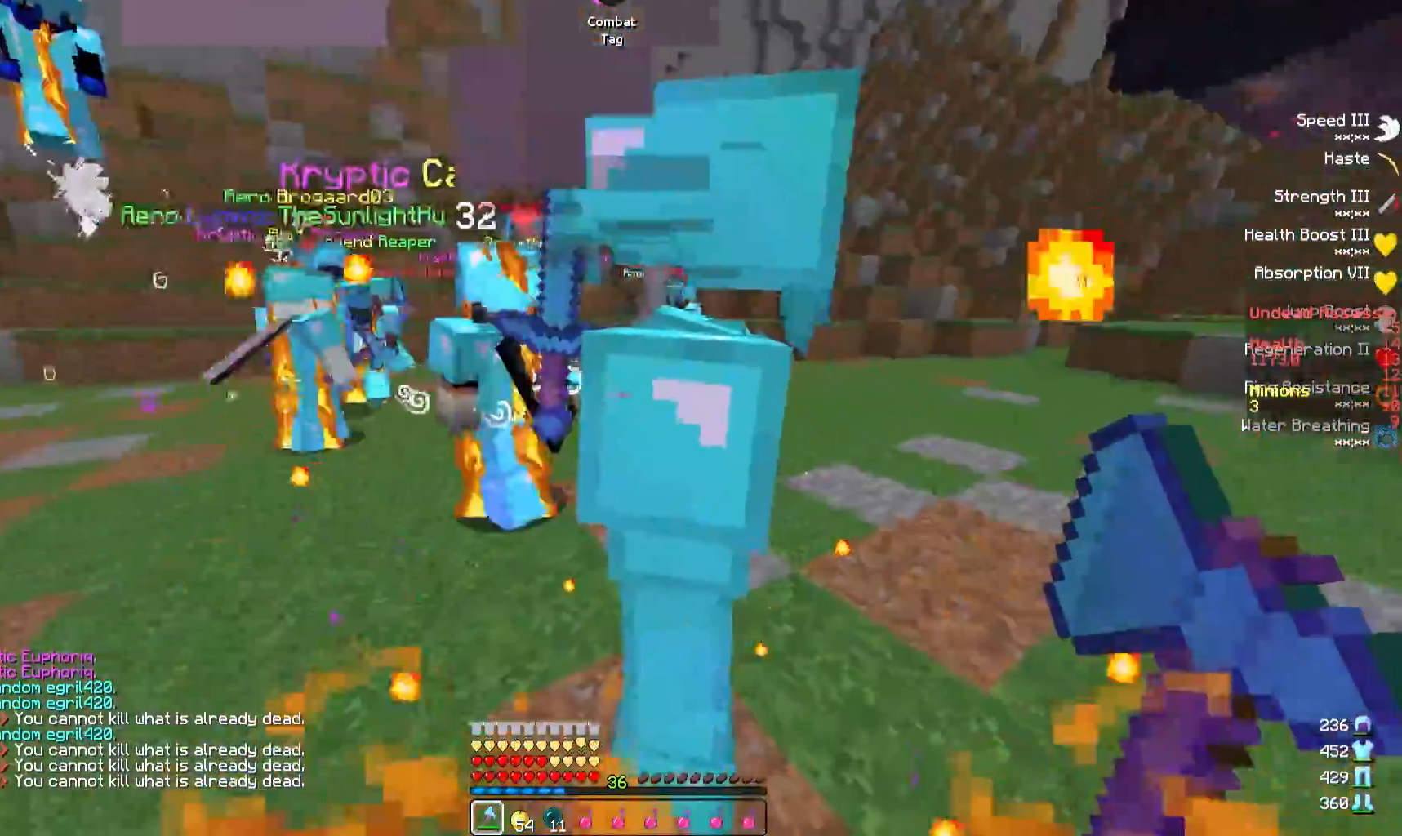
{"keys": [], "events": [[33, "s", "up"], [233, "d", "down"], [333, "d", "up"]]}
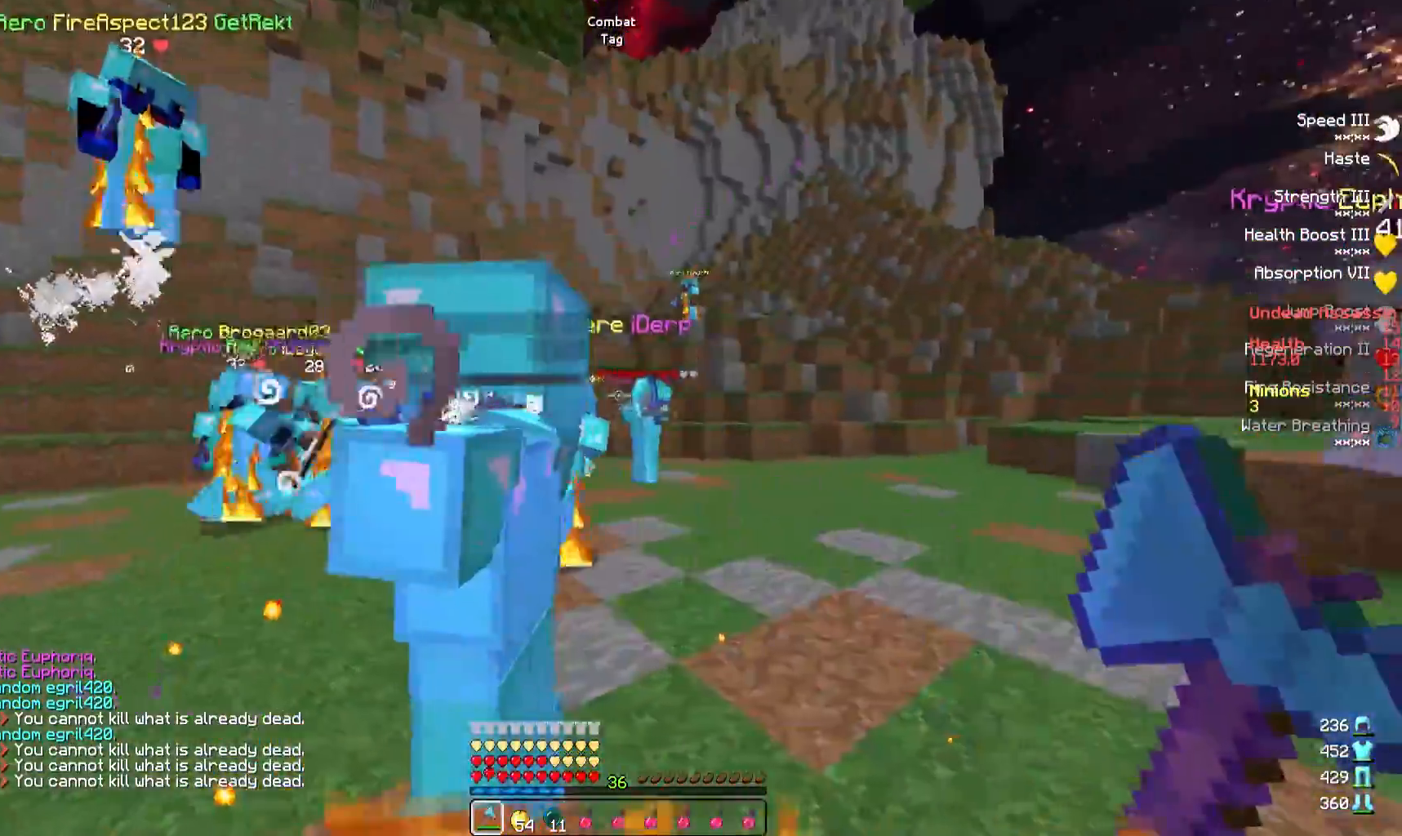
{"keys": [], "events": []}
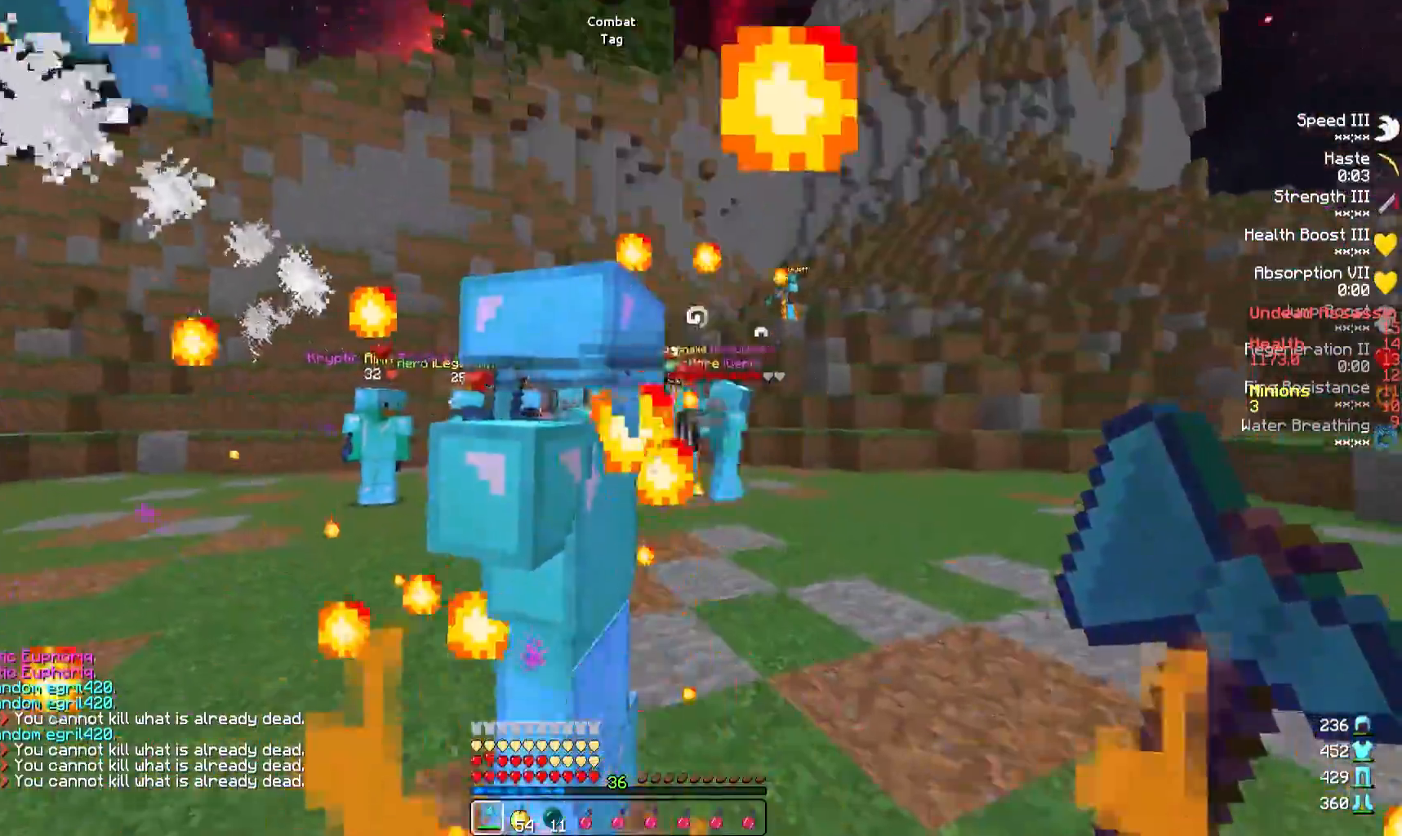
{"keys": [], "events": [[17, "s", "down"], [167, "s", "up"]]}
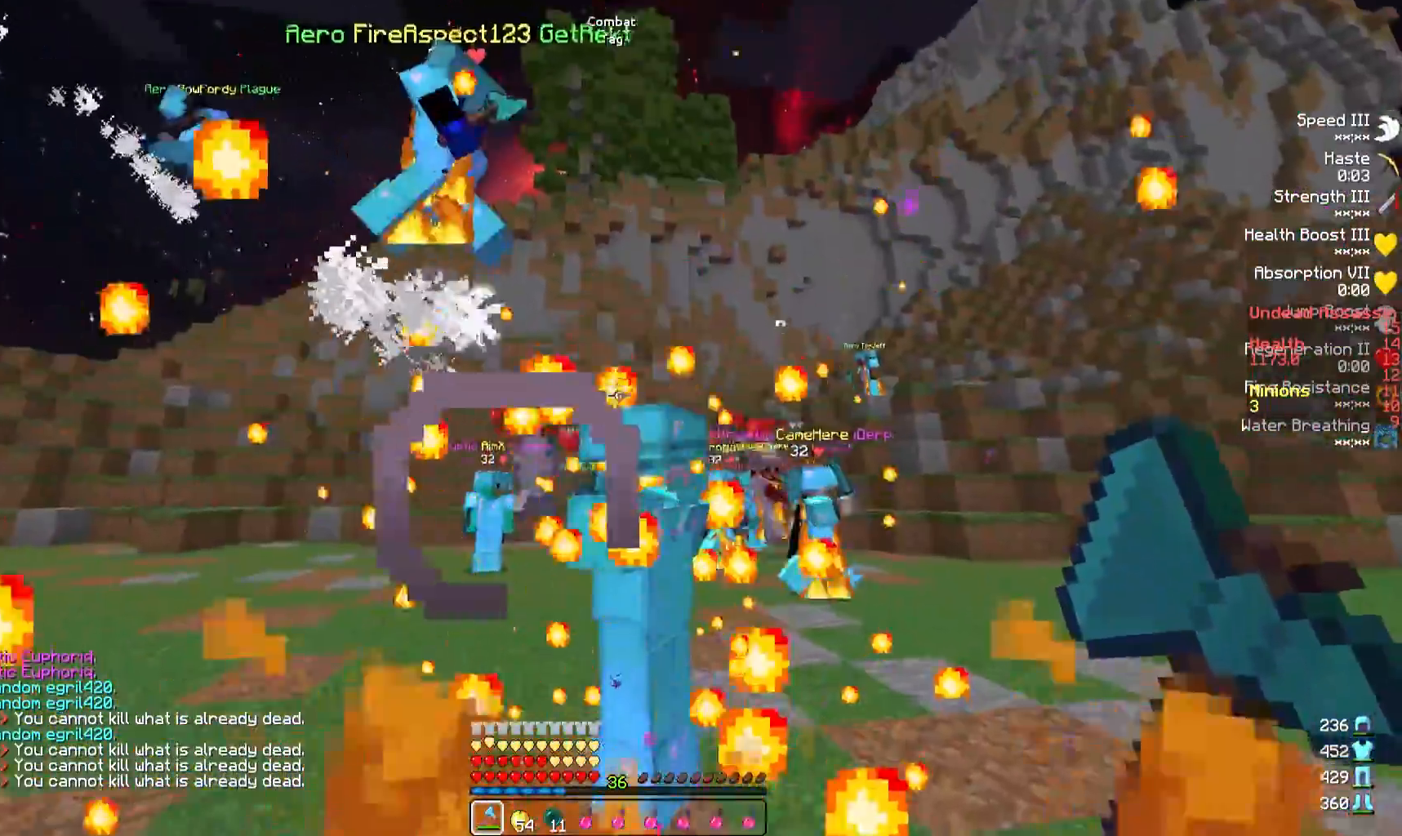
{"keys": [], "events": []}
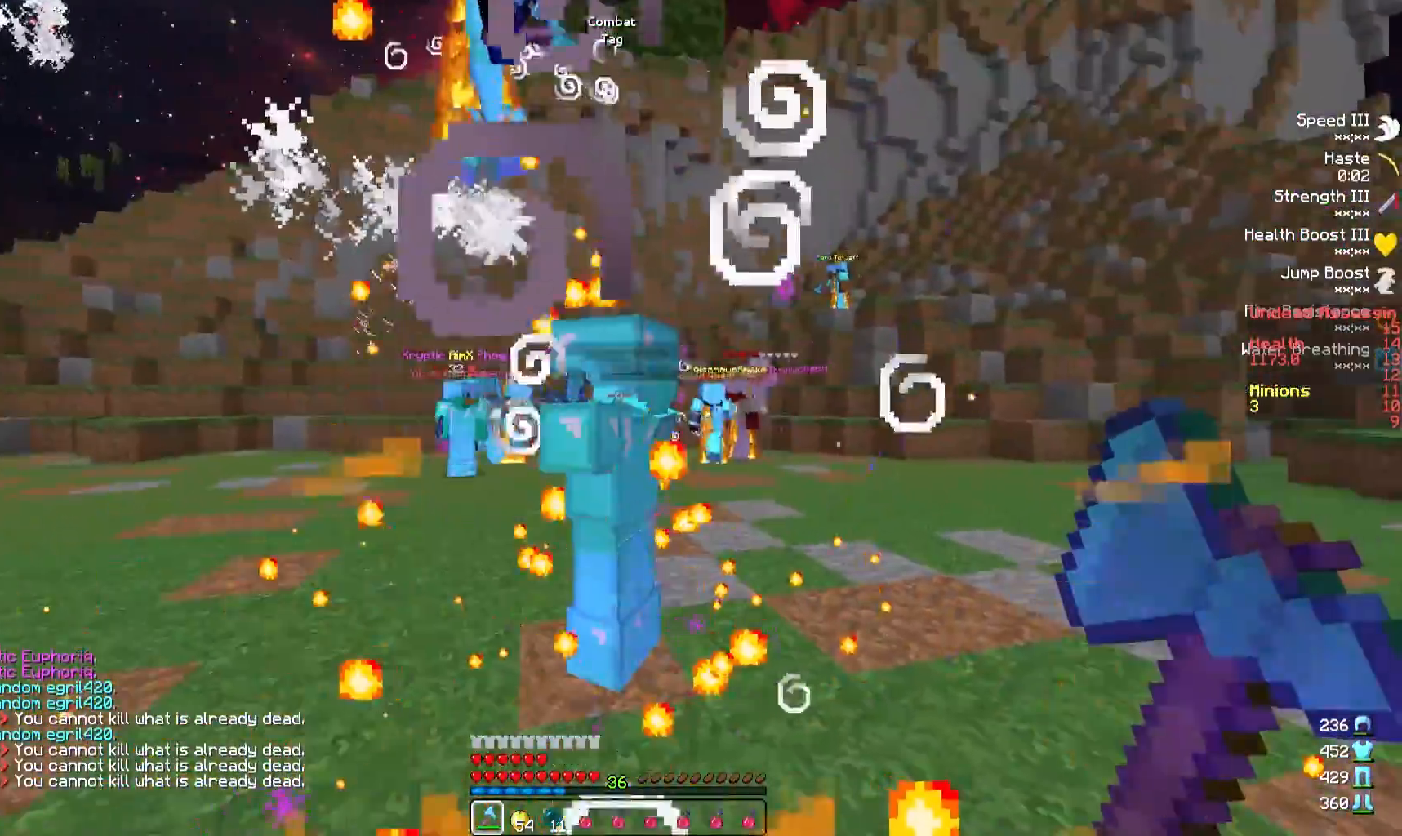
{"keys": [], "events": []}
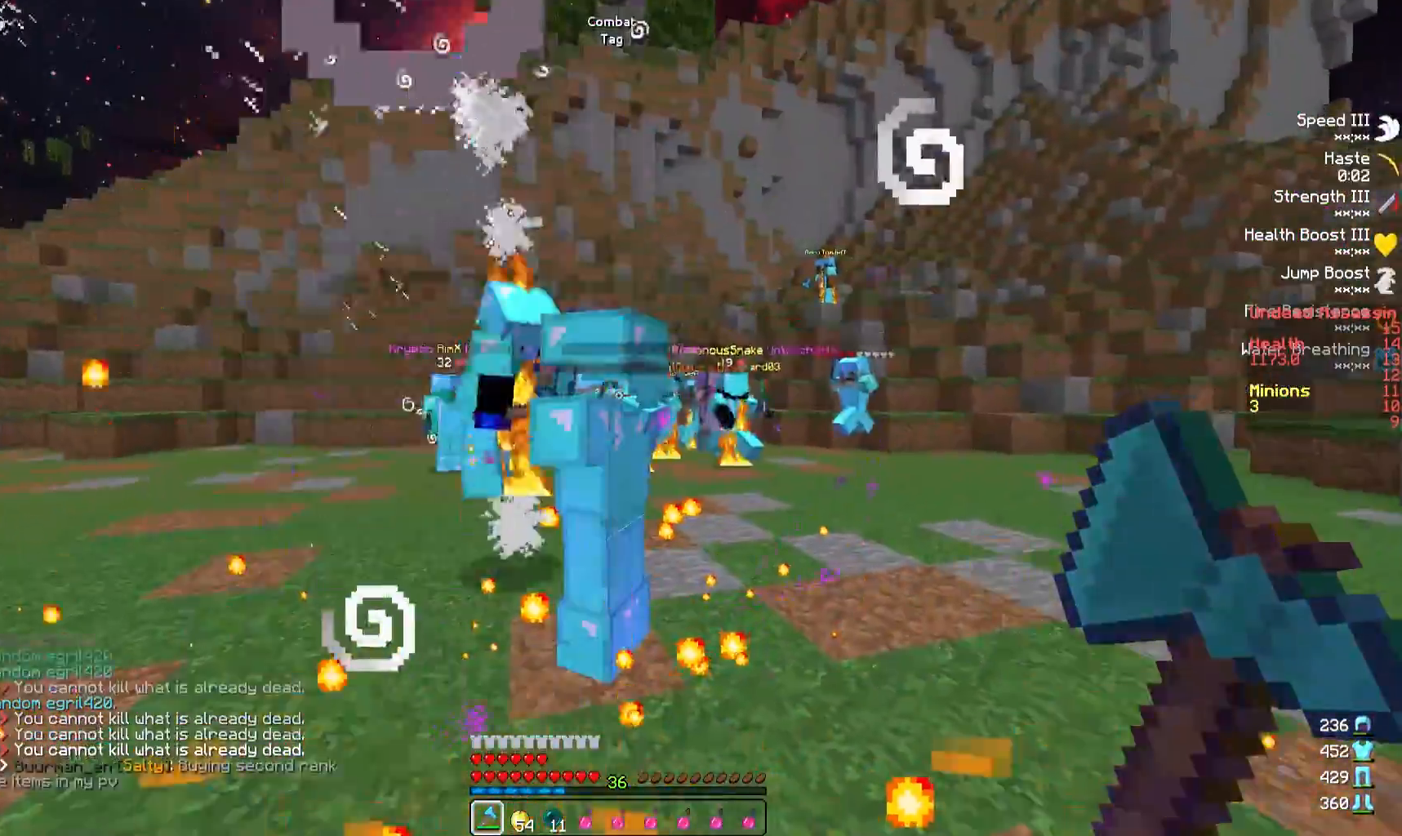
{"keys": [], "events": [[100, "d", "down"], [283, "d", "up"]]}
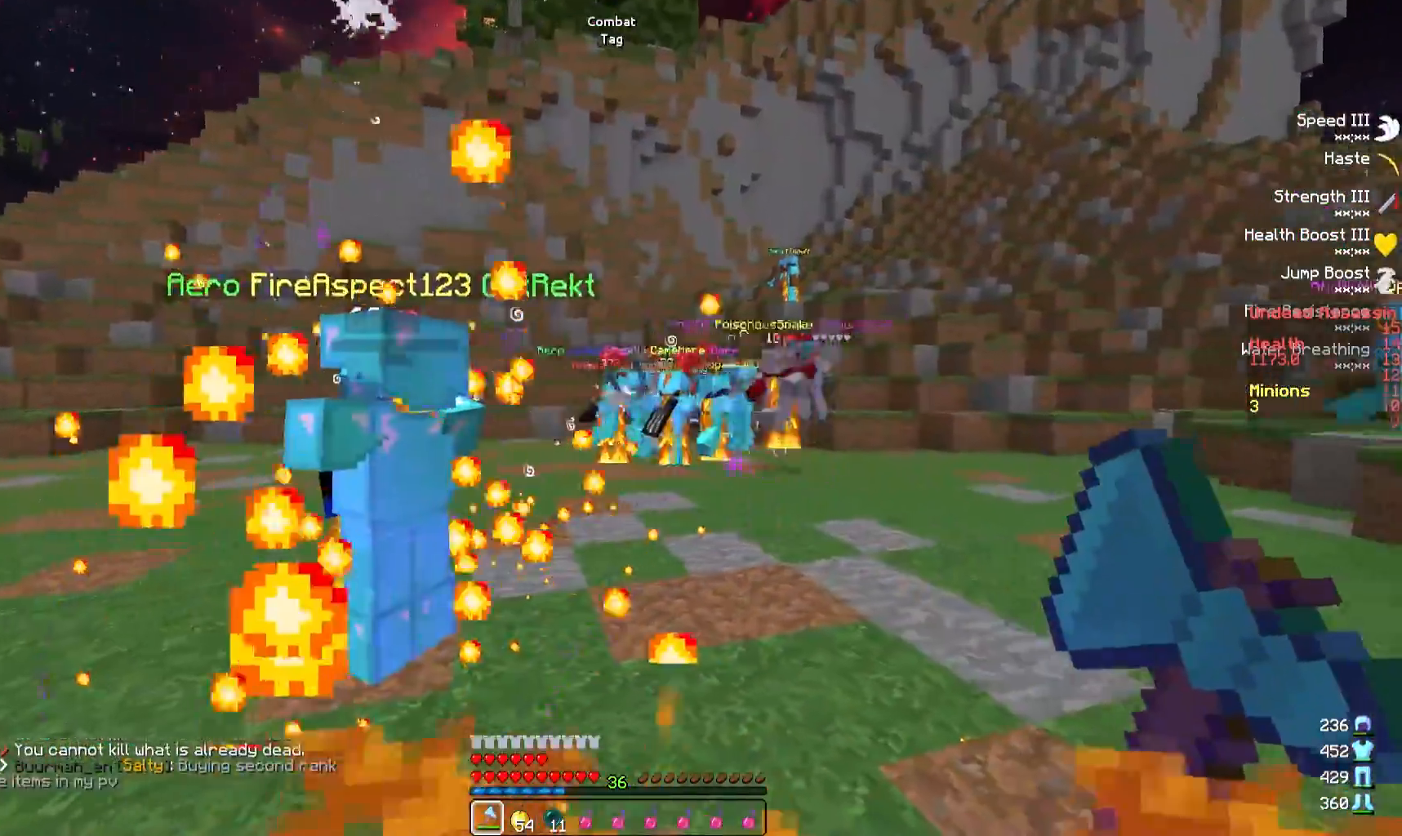
{"keys": [], "events": []}
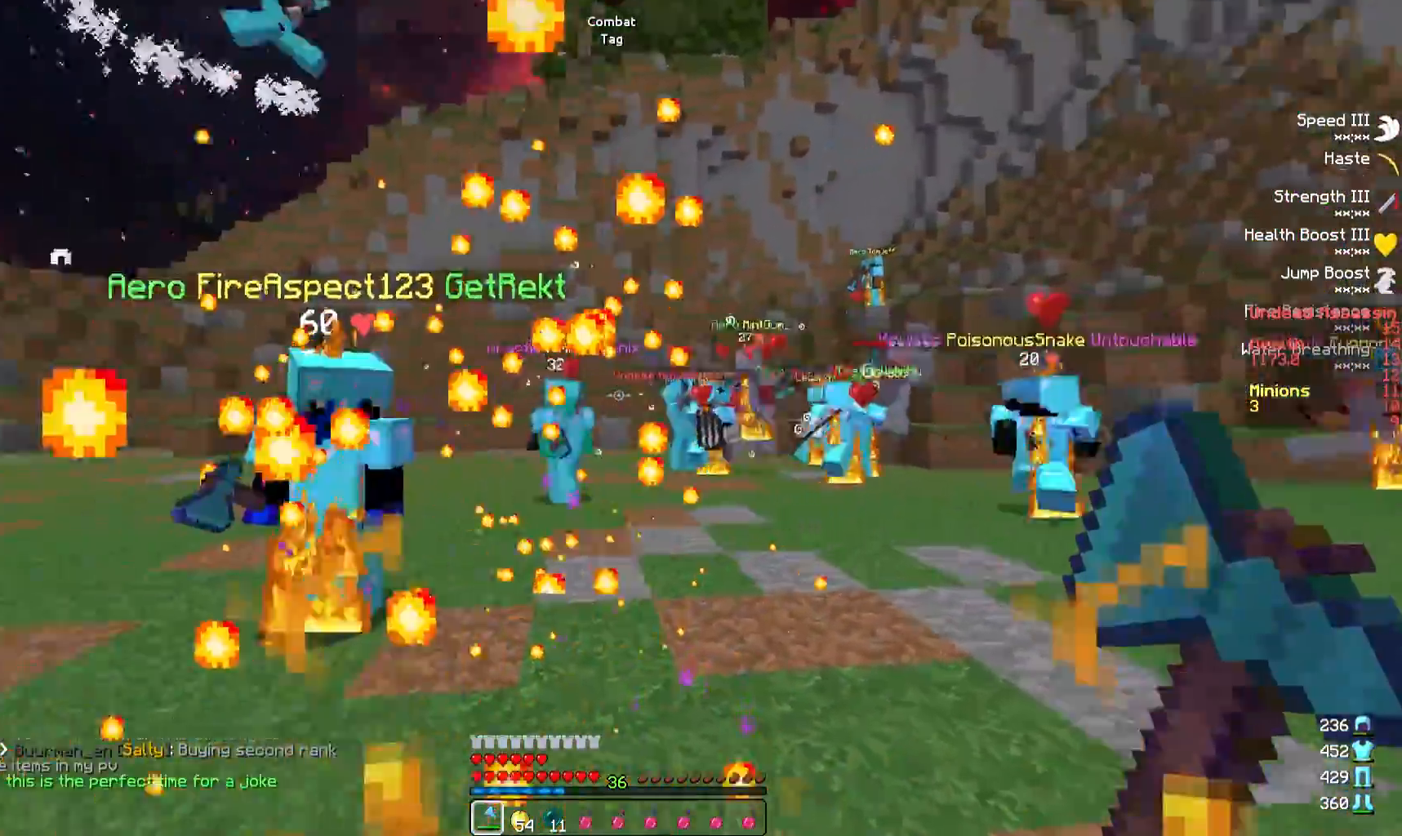
{"keys": [], "events": [[33, "a", "down"], [333, "a", "up"]]}